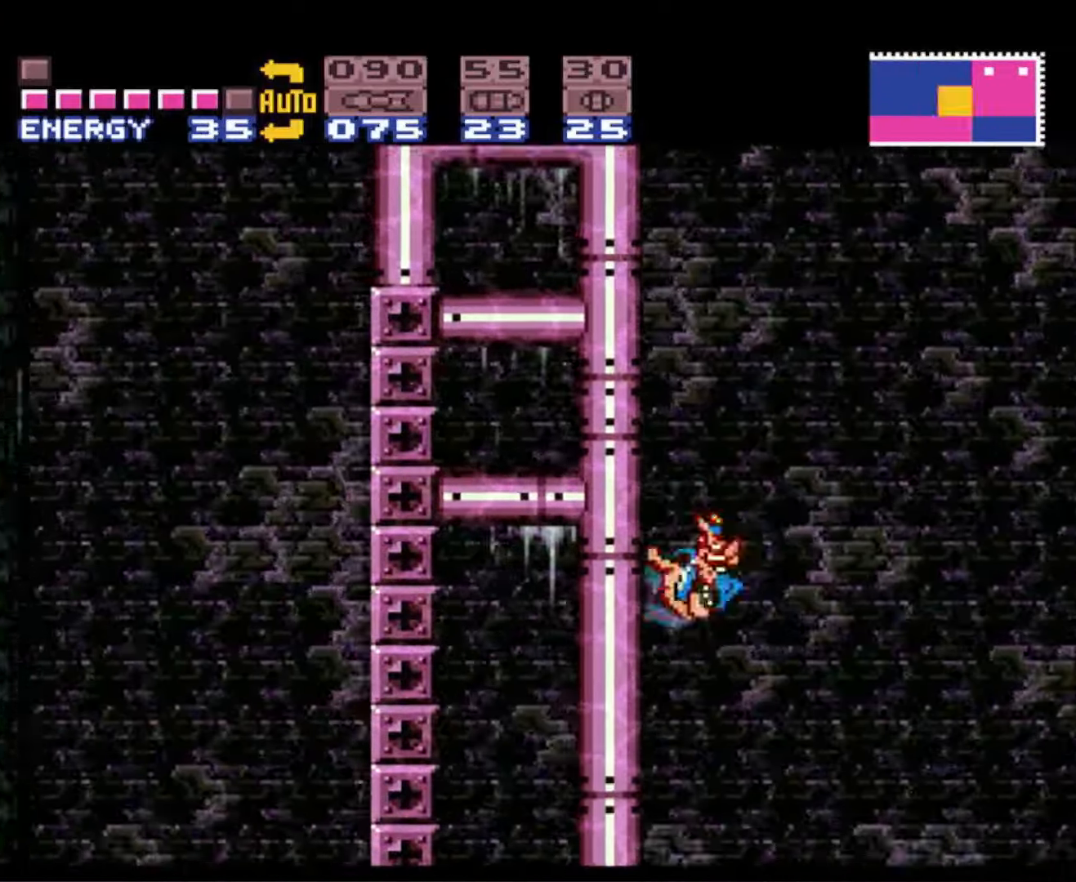
Gameplay with a controller (Nintendo layout); each line is a JSON object with the inputs held at the frame after it. "events" lists button and stick changes between this image and that frame as [ms after this image, input, new state], when the widget could be followed in between. Not read: L3 R3 SELECT.
{"buttons": ["A", "B", "DPAD_RIGHT"], "events": [[17, "B", "down"], [33, "A", "down"], [83, "DPAD_RIGHT", "up"], [117, "DPAD_LEFT", "down"], [367, "DPAD_LEFT", "up"], [383, "A", "up"], [383, "B", "up"], [383, "DPAD_RIGHT", "down"], [433, "A", "down"], [433, "B", "down"]]}
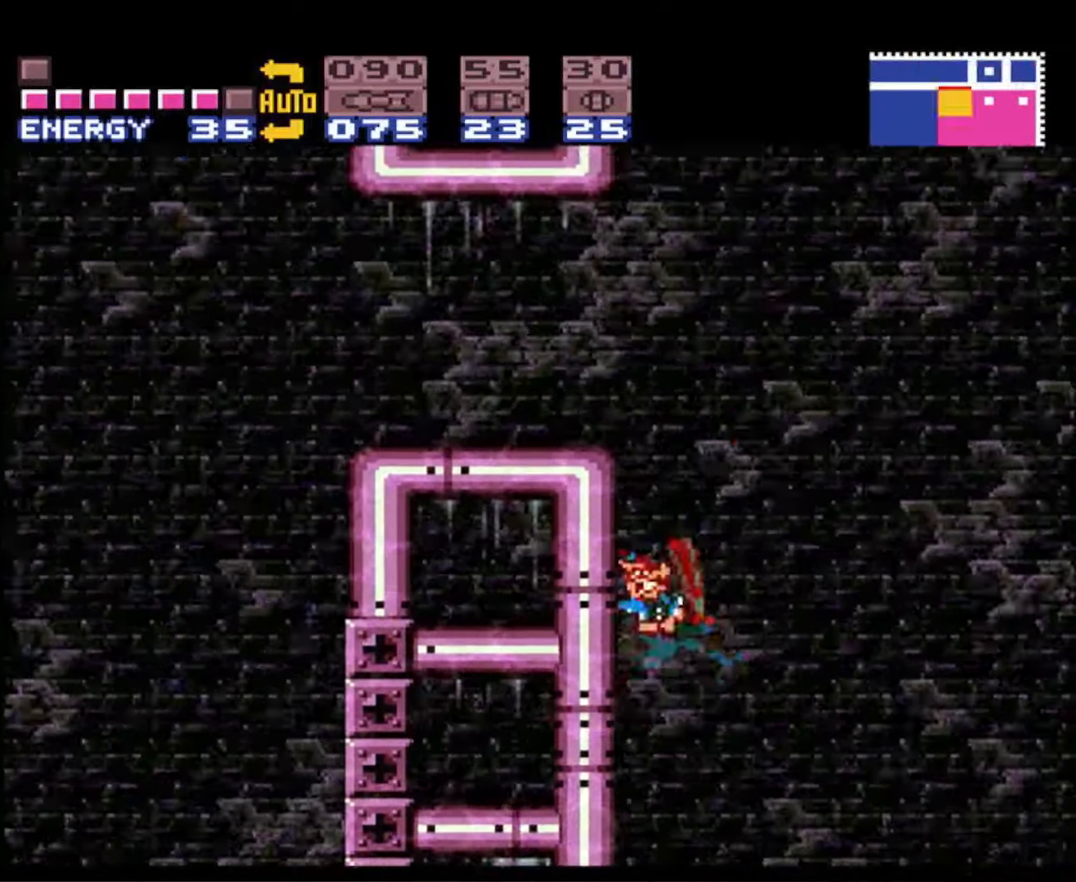
{"buttons": ["B", "DPAD_LEFT"], "events": [[133, "DPAD_RIGHT", "up"], [183, "DPAD_LEFT", "down"], [367, "A", "up"]]}
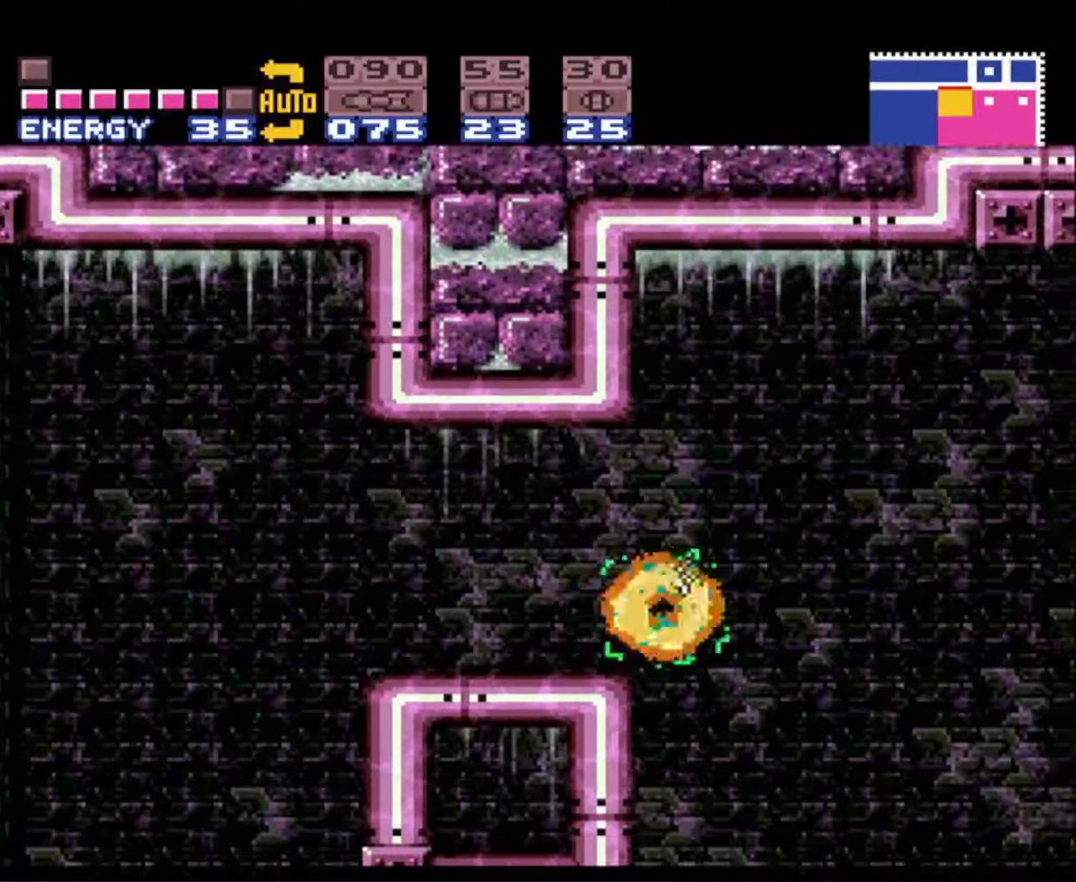
{"buttons": ["A", "B", "DPAD_LEFT"], "events": [[450, "A", "down"]]}
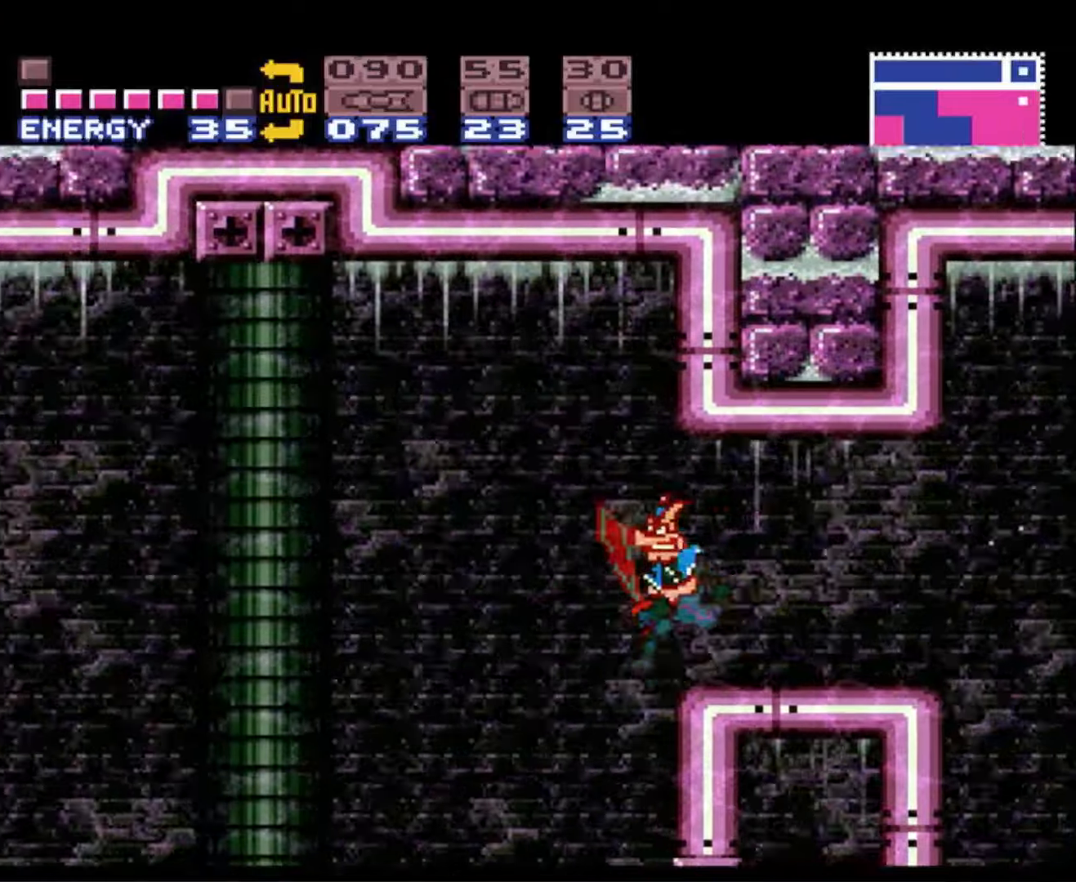
{"buttons": ["B", "DPAD_LEFT"], "events": [[284, "A", "up"]]}
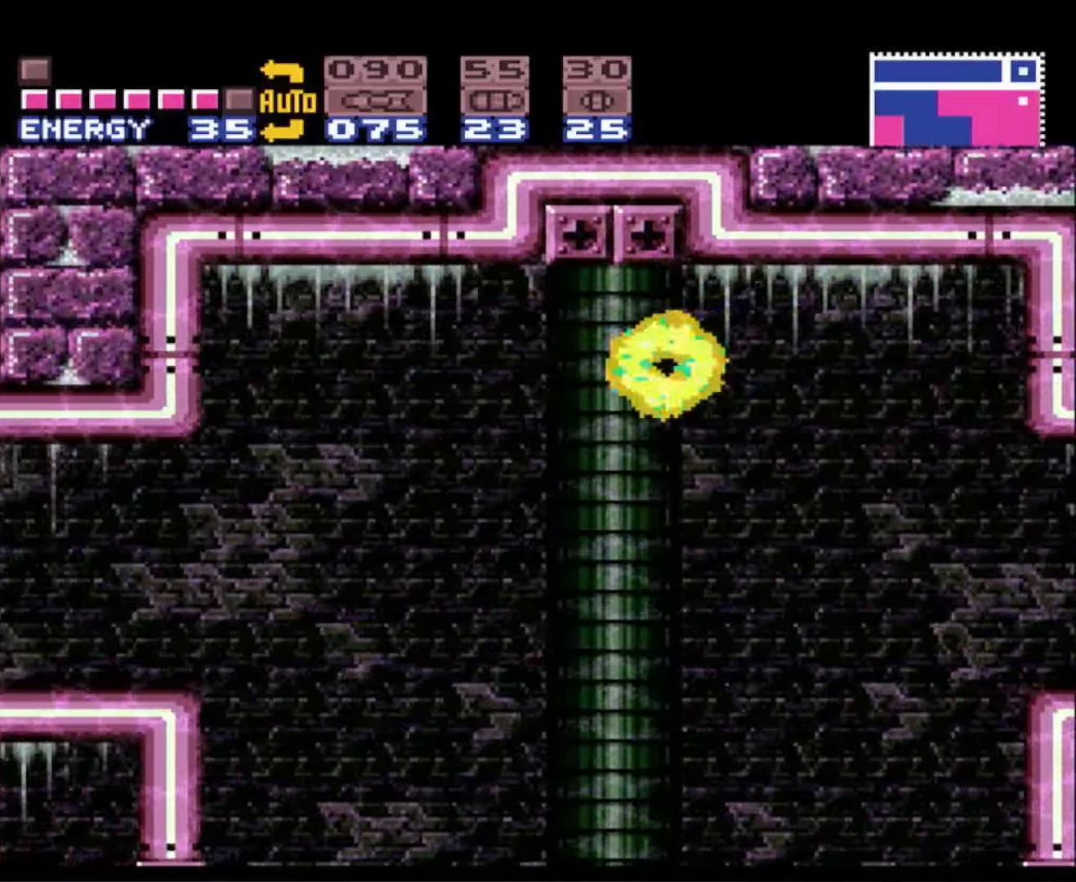
{"buttons": ["B", "DPAD_LEFT"], "events": [[350, "A", "down"], [400, "A", "up"]]}
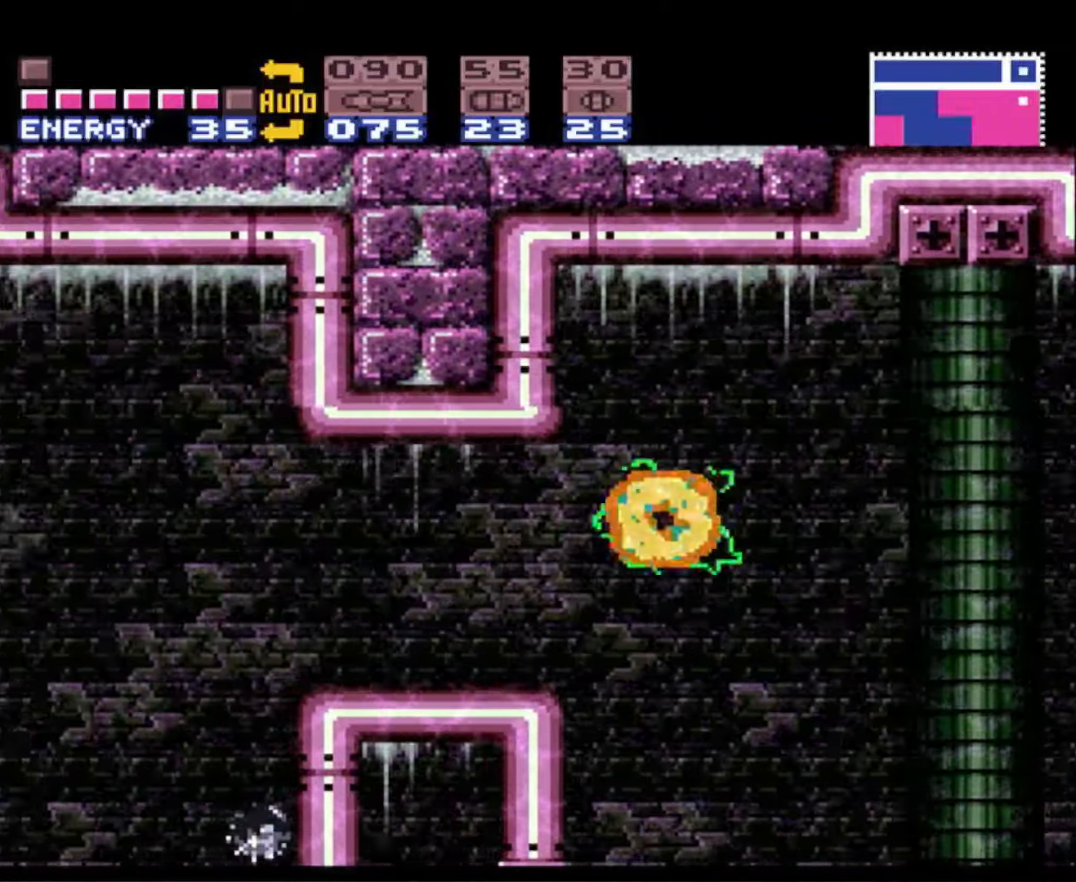
{"buttons": ["B", "DPAD_LEFT"], "events": [[234, "B", "up"], [250, "B", "down"], [284, "A", "down"], [484, "A", "up"]]}
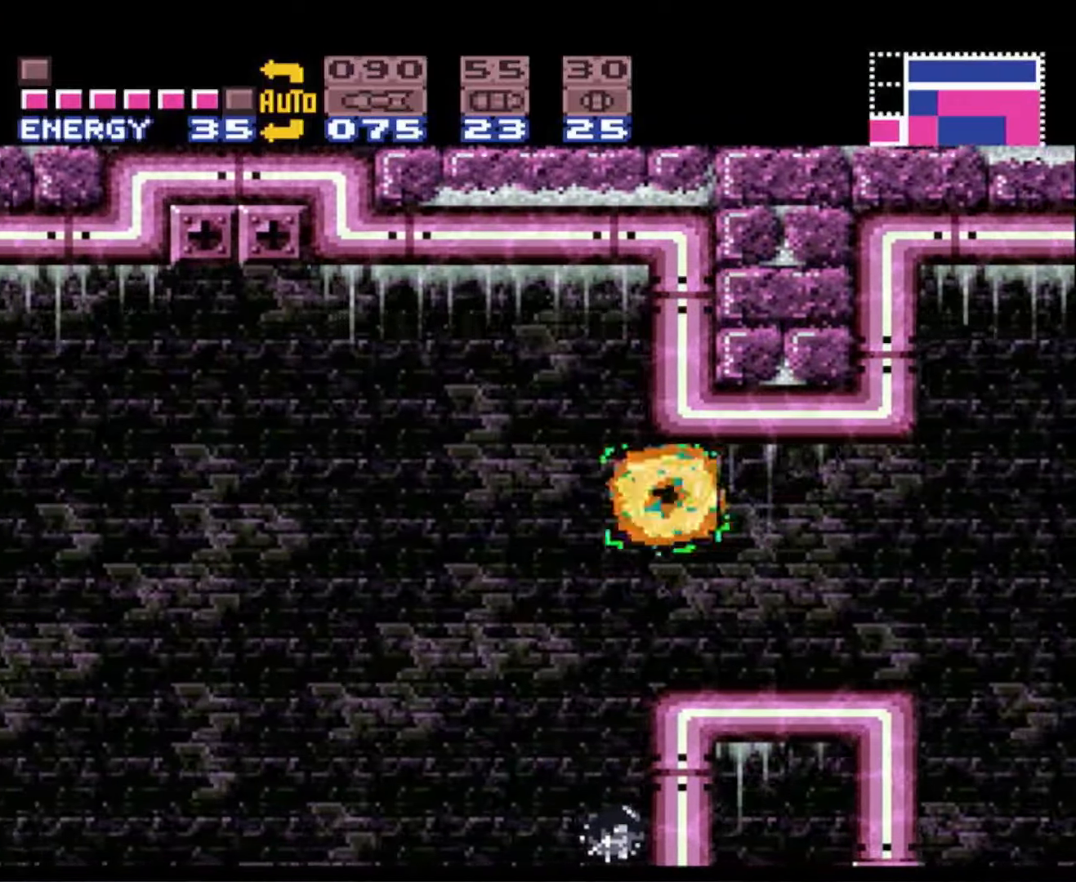
{"buttons": ["B", "DPAD_LEFT"], "events": [[350, "A", "down"], [467, "A", "up"]]}
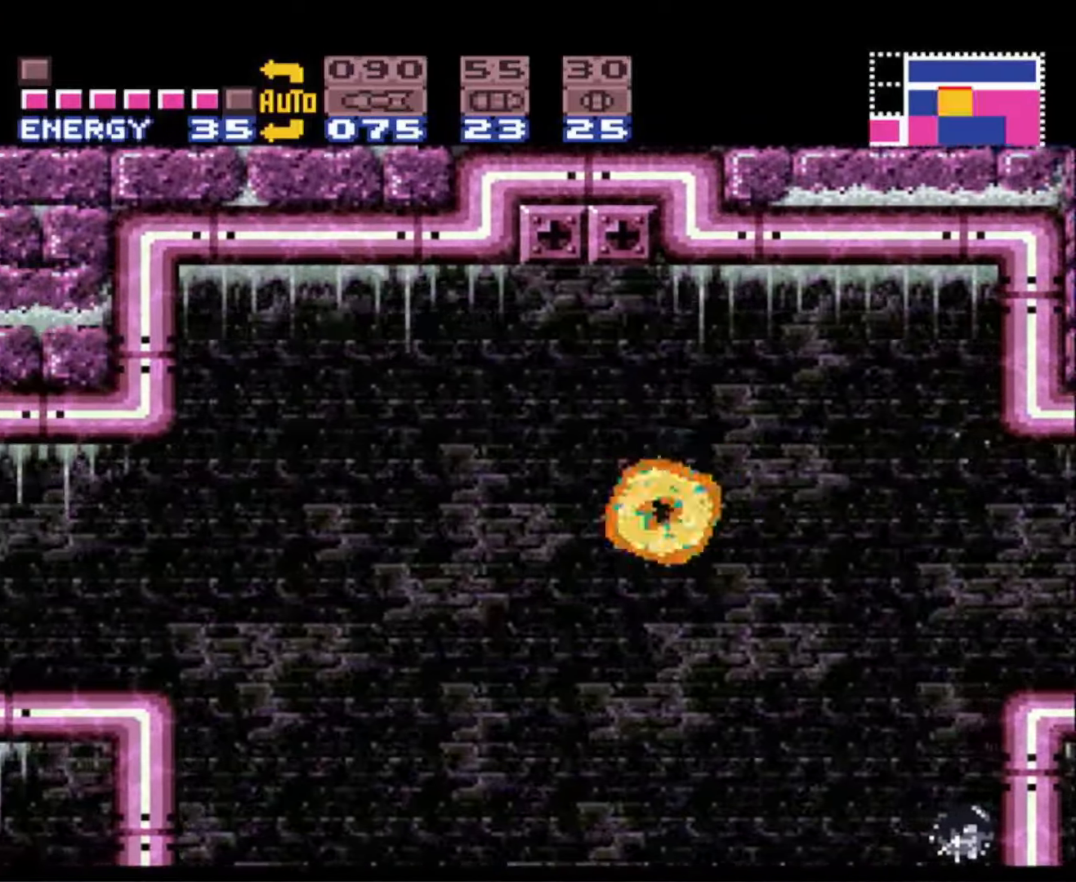
{"buttons": ["B", "DPAD_LEFT"], "events": [[417, "A", "down"], [500, "A", "up"]]}
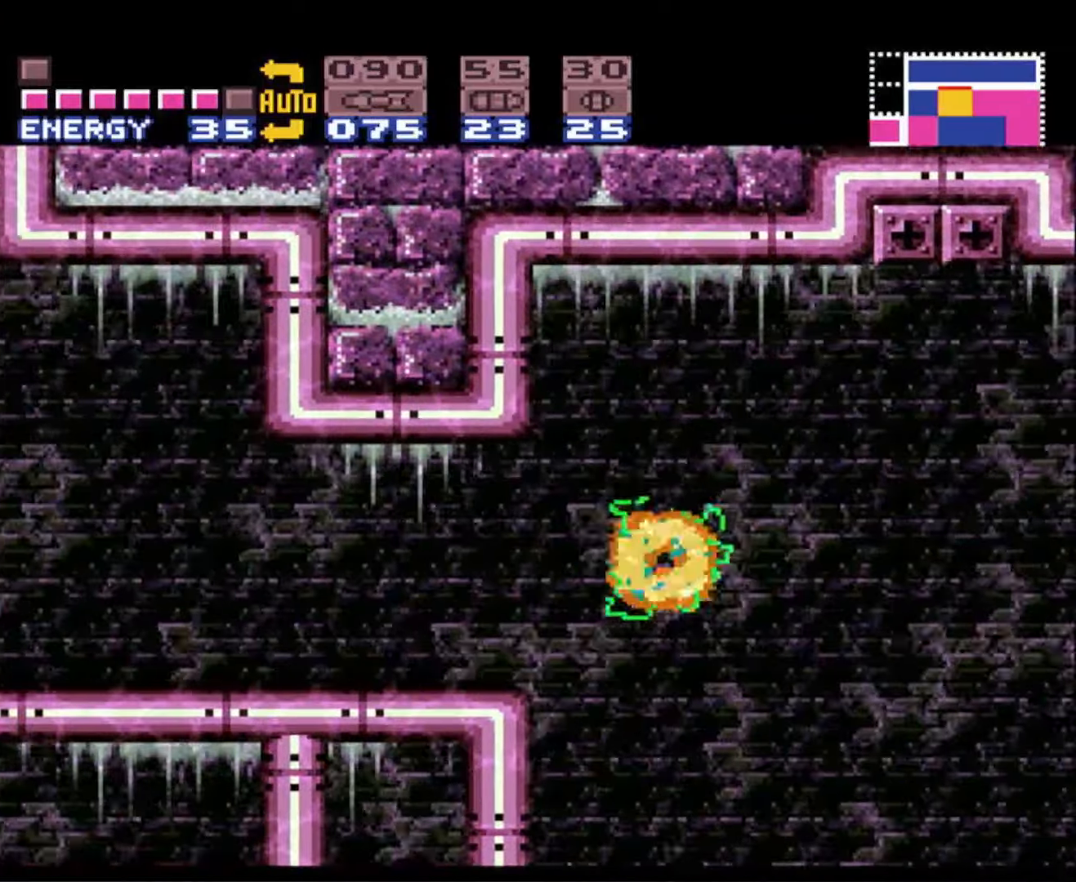
{"buttons": ["X", "R1", "DPAD_LEFT"], "events": [[200, "B", "up"], [200, "R1", "down"], [400, "X", "down"]]}
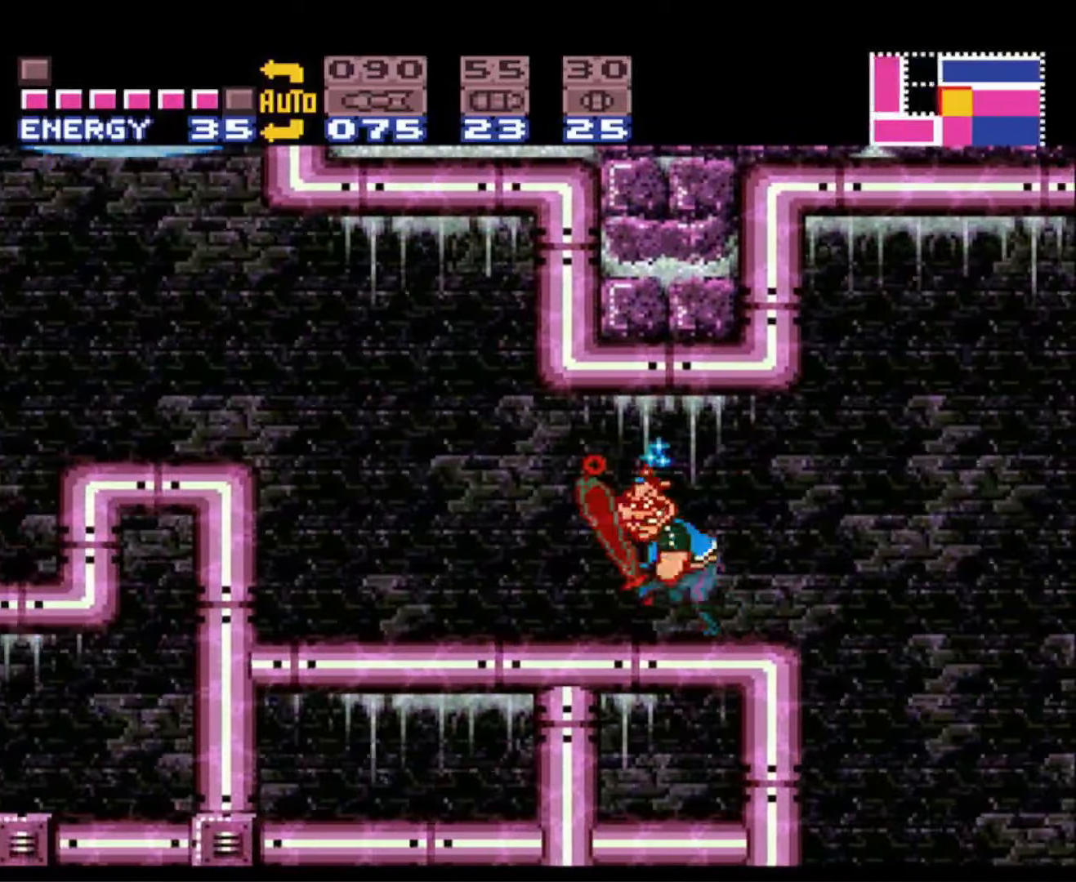
{"buttons": ["B", "DPAD_LEFT"], "events": [[67, "X", "up"], [84, "R1", "up"], [217, "B", "down"], [250, "A", "down"], [484, "A", "up"]]}
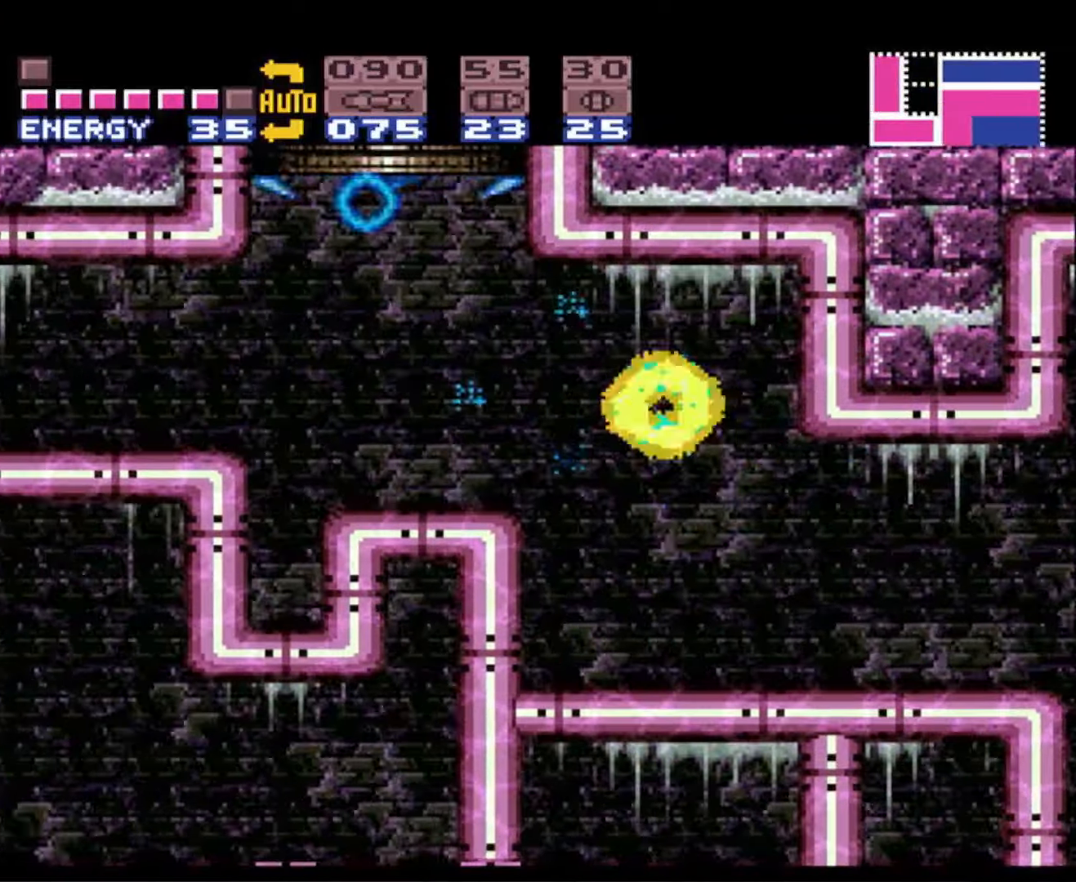
{"buttons": ["A", "B", "DPAD_LEFT"], "events": [[384, "A", "down"]]}
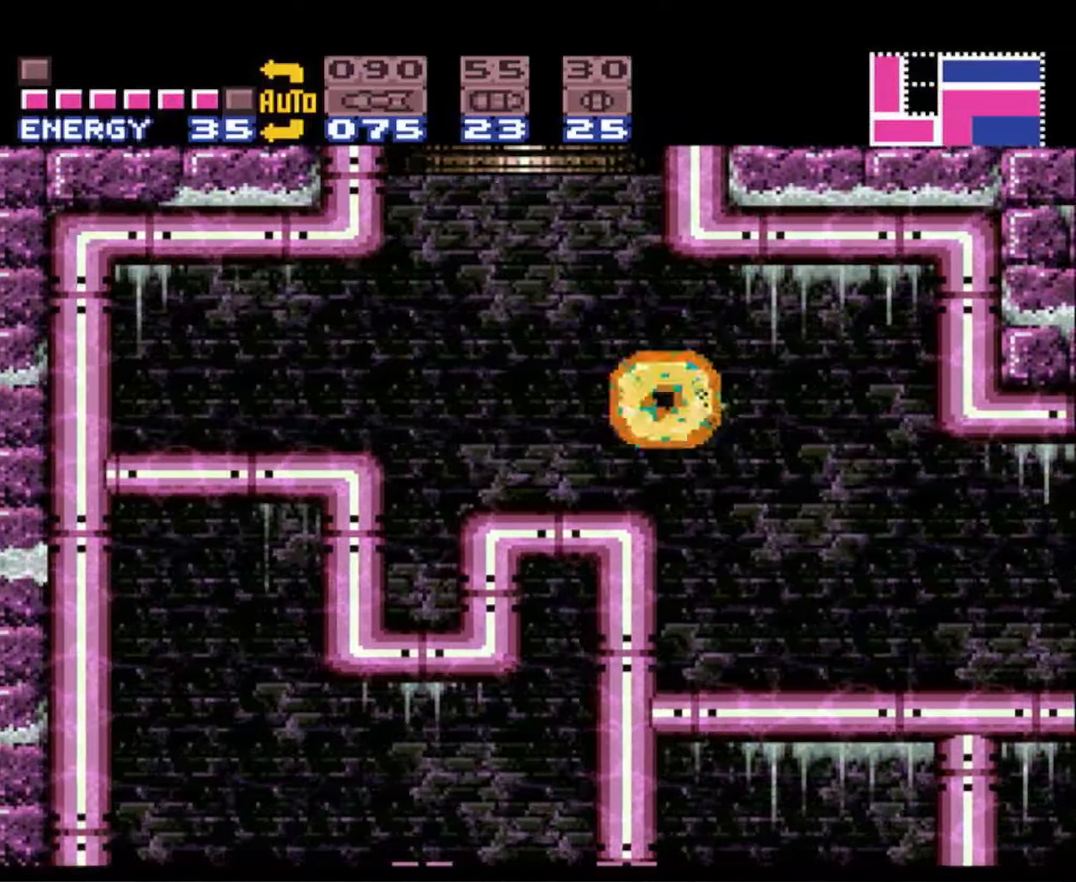
{"buttons": ["A", "B", "DPAD_RIGHT"], "events": [[300, "DPAD_LEFT", "up"], [317, "DPAD_RIGHT", "down"]]}
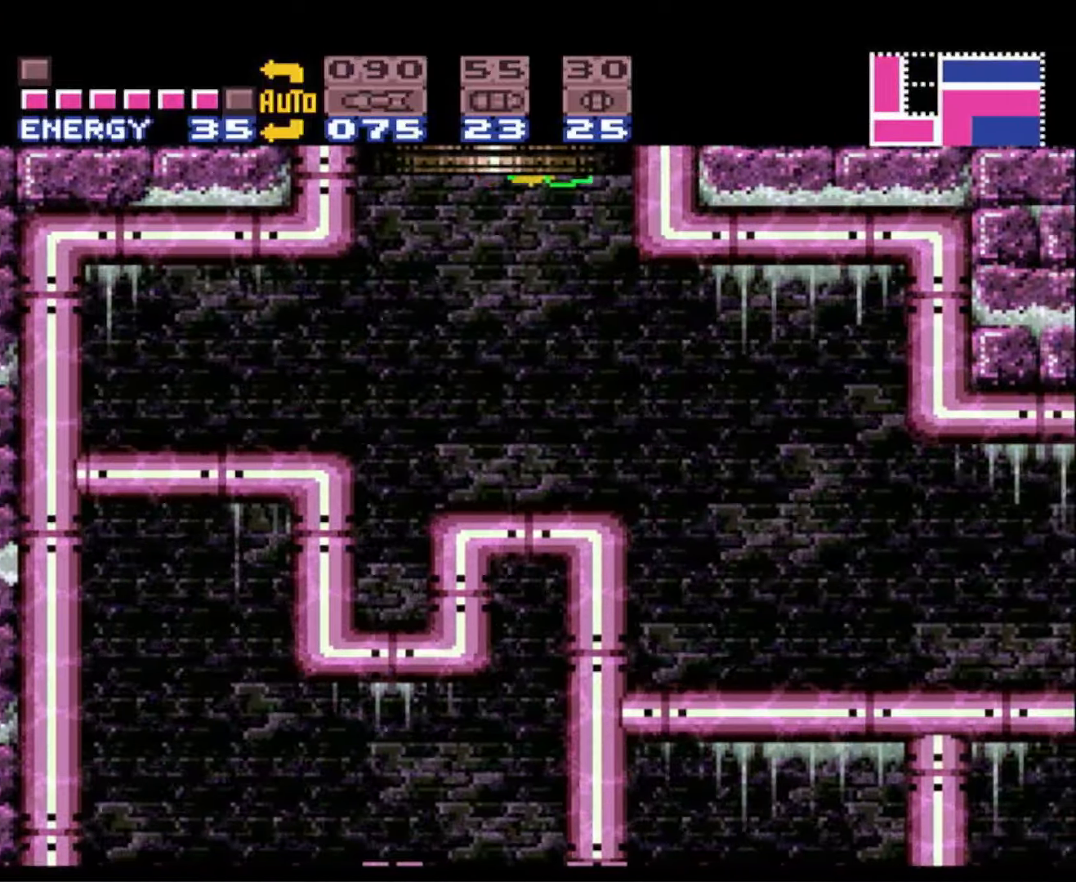
{"buttons": ["B"], "events": [[284, "DPAD_RIGHT", "up"], [317, "A", "up"]]}
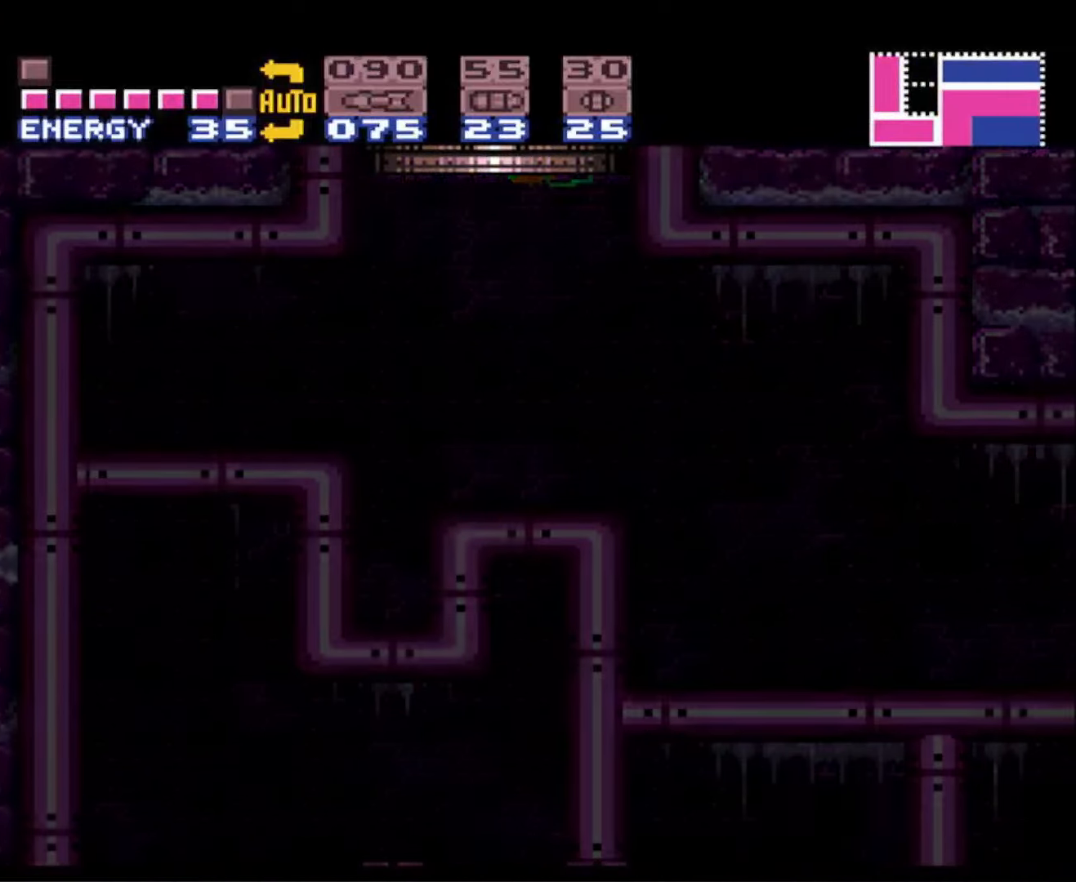
{"buttons": ["B"], "events": []}
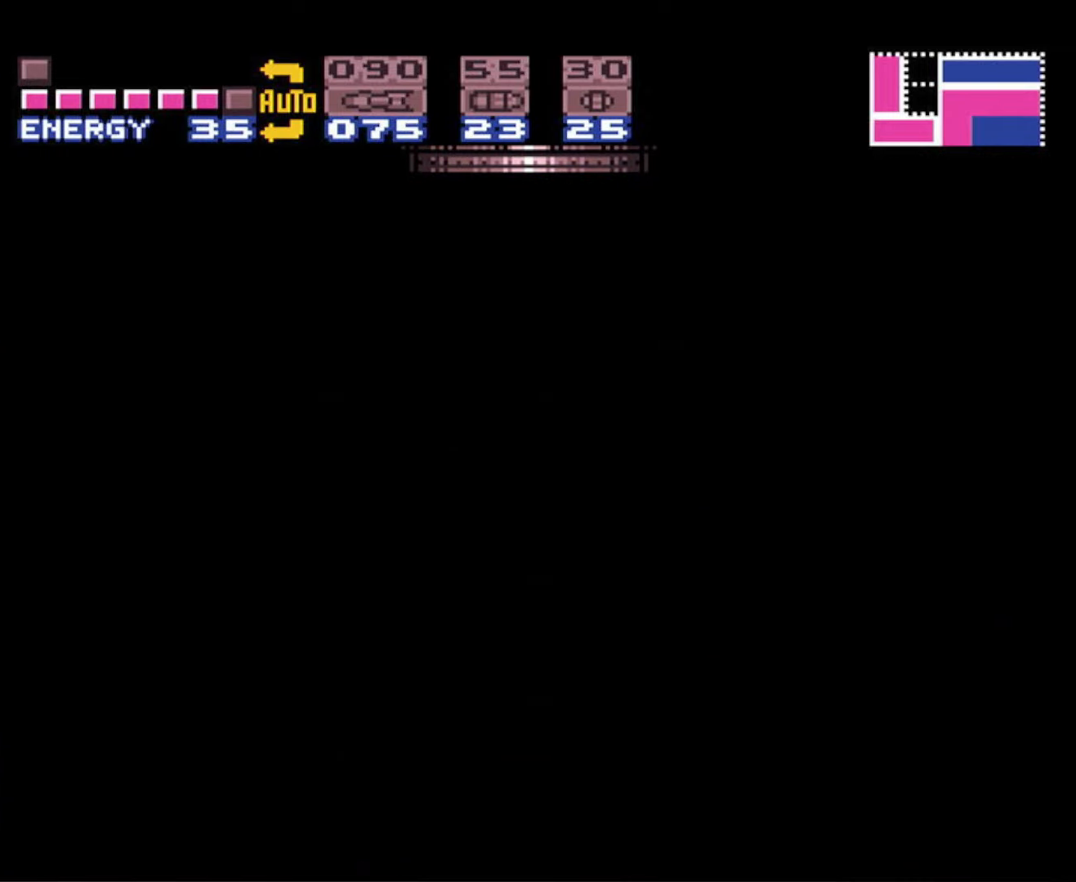
{"buttons": ["B"], "events": []}
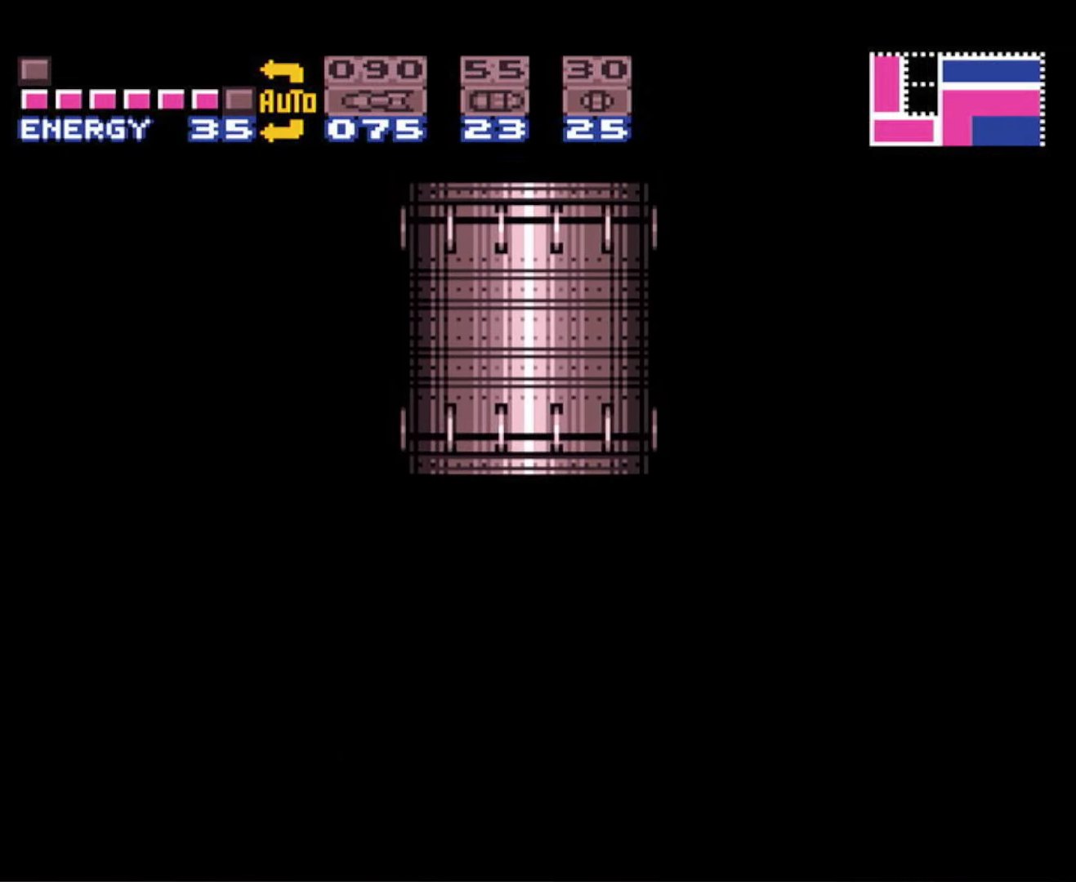
{"buttons": ["B"], "events": []}
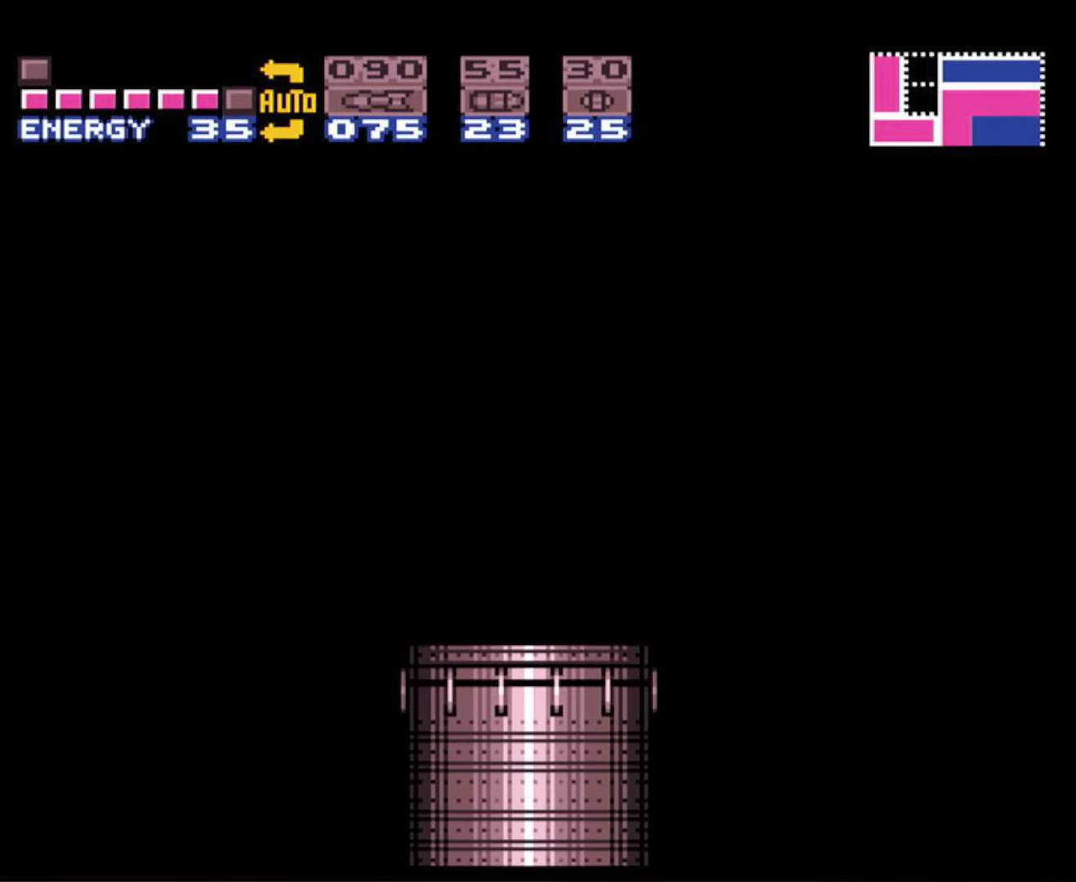
{"buttons": ["B"], "events": []}
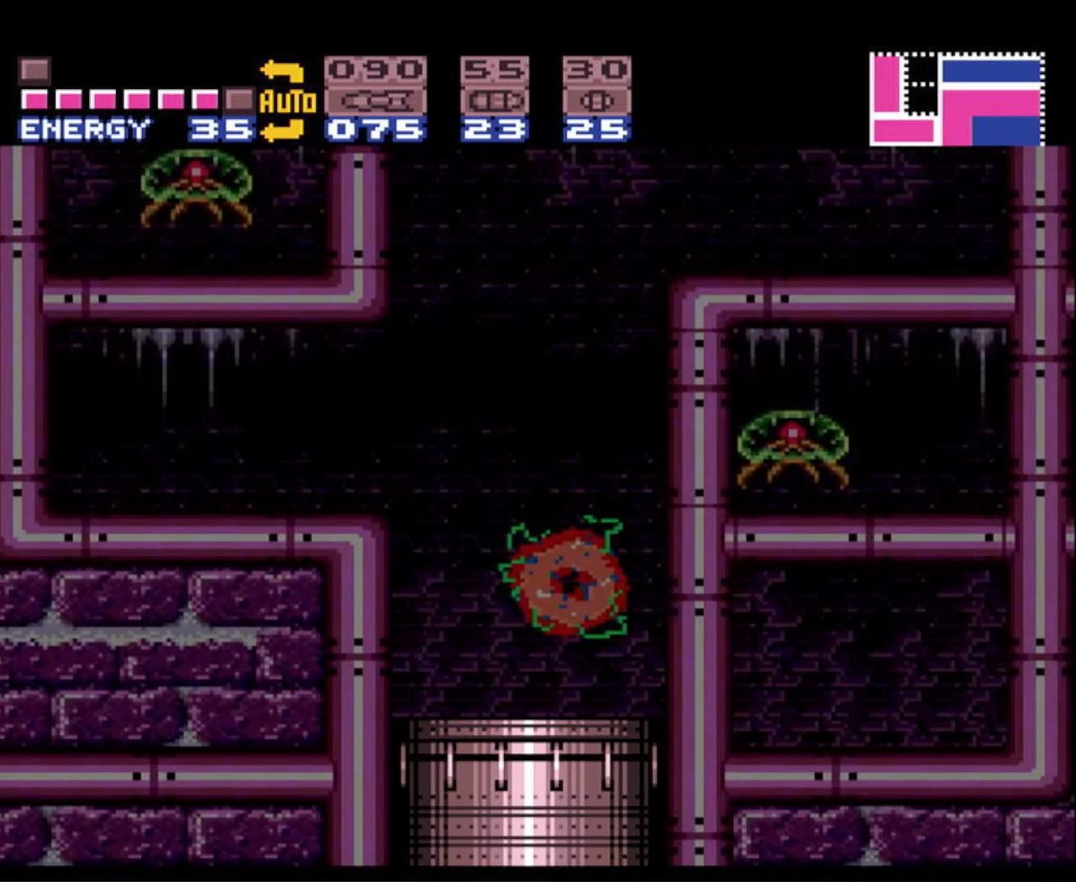
{"buttons": ["B", "DPAD_LEFT"], "events": [[300, "DPAD_LEFT", "down"]]}
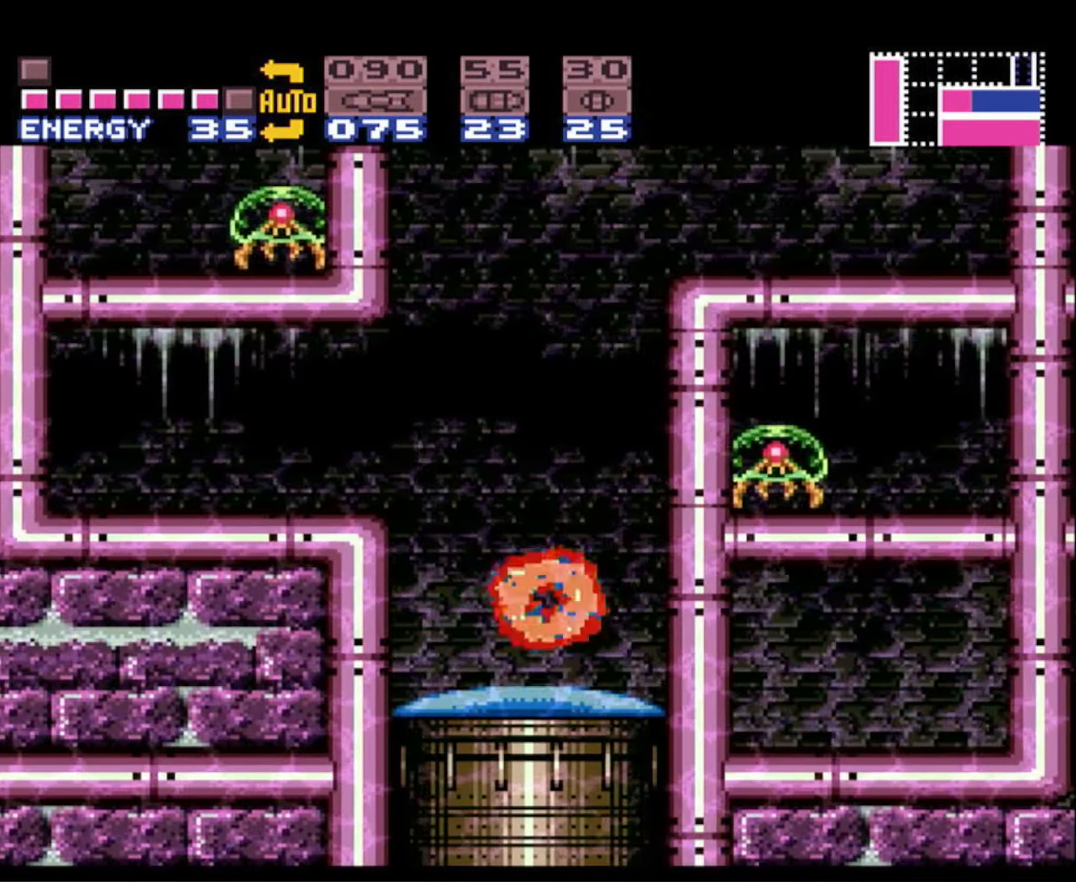
{"buttons": ["A", "B", "DPAD_RIGHT"], "events": [[150, "A", "down"], [150, "DPAD_LEFT", "up"], [166, "DPAD_RIGHT", "down"]]}
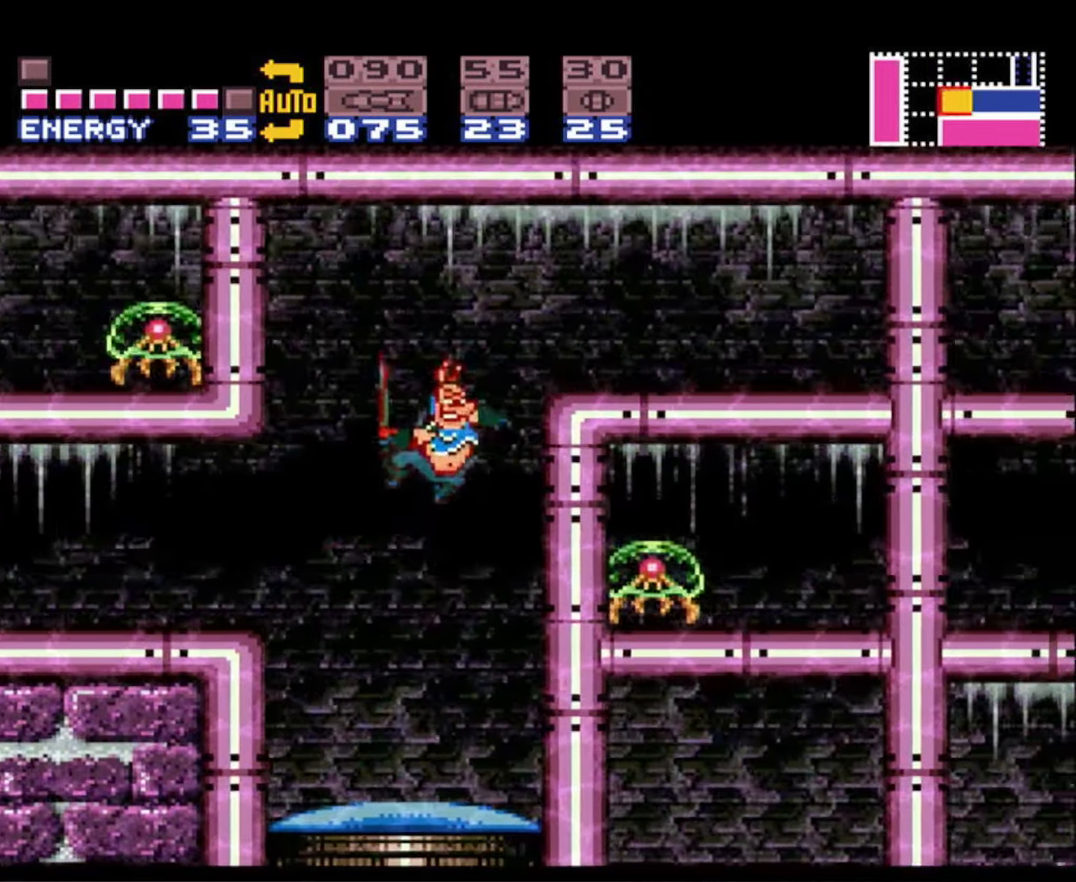
{"buttons": ["A", "B", "DPAD_RIGHT"], "events": []}
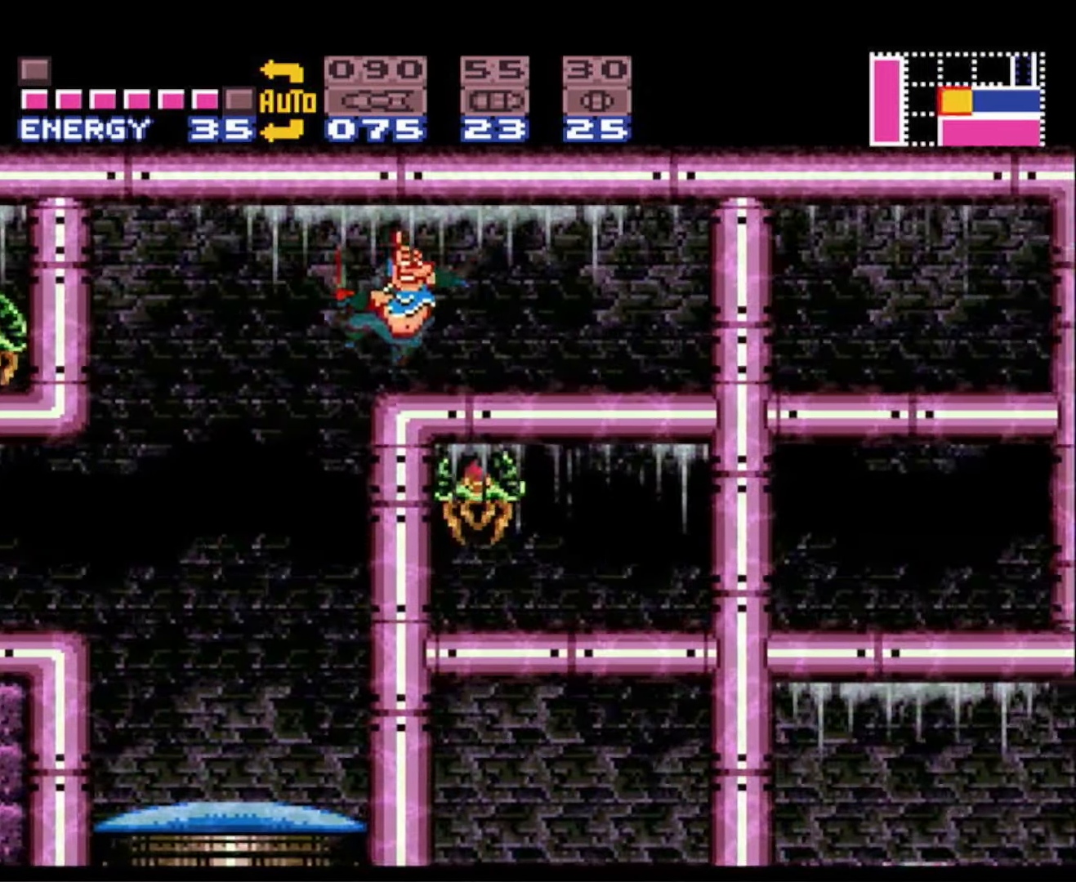
{"buttons": ["B", "DPAD_RIGHT"], "events": [[66, "X", "down"], [116, "A", "up"], [166, "X", "up"], [216, "X", "down"], [300, "X", "up"], [416, "X", "down"], [483, "X", "up"]]}
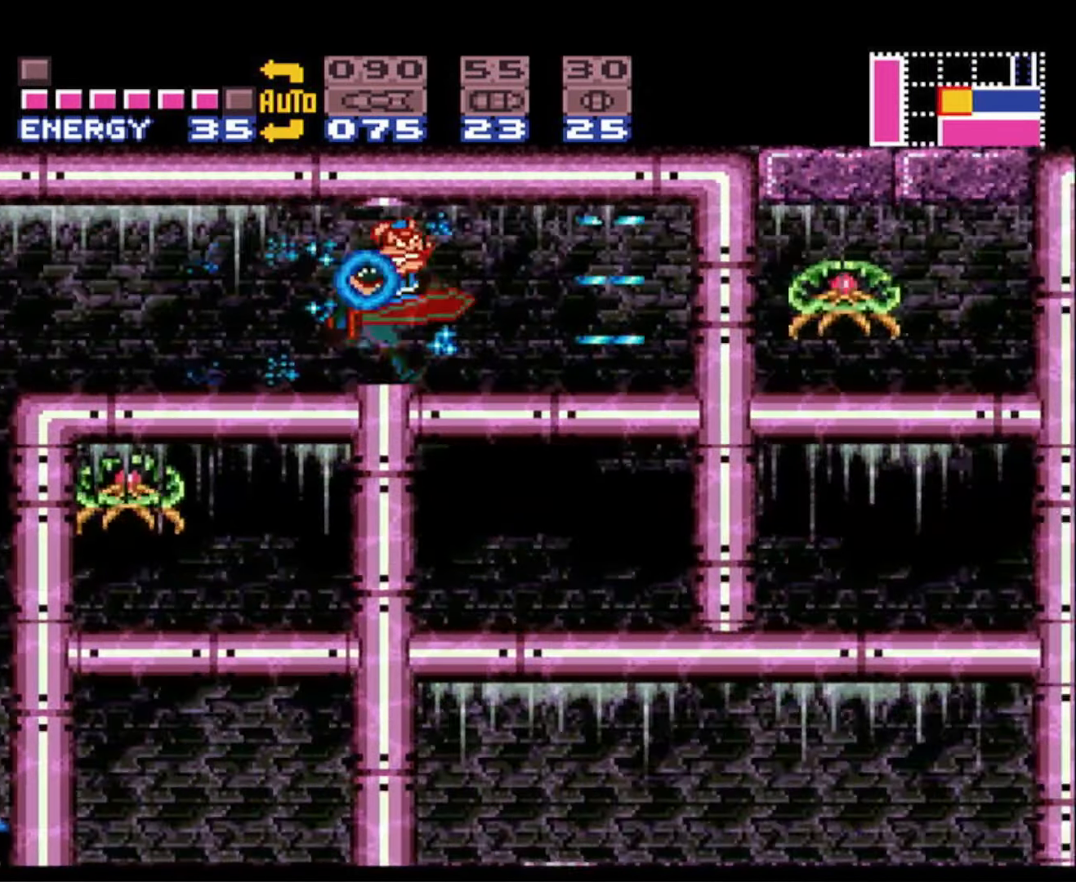
{"buttons": ["B", "DPAD_RIGHT"], "events": [[83, "X", "down"], [150, "X", "up"], [233, "X", "down"], [300, "X", "up"]]}
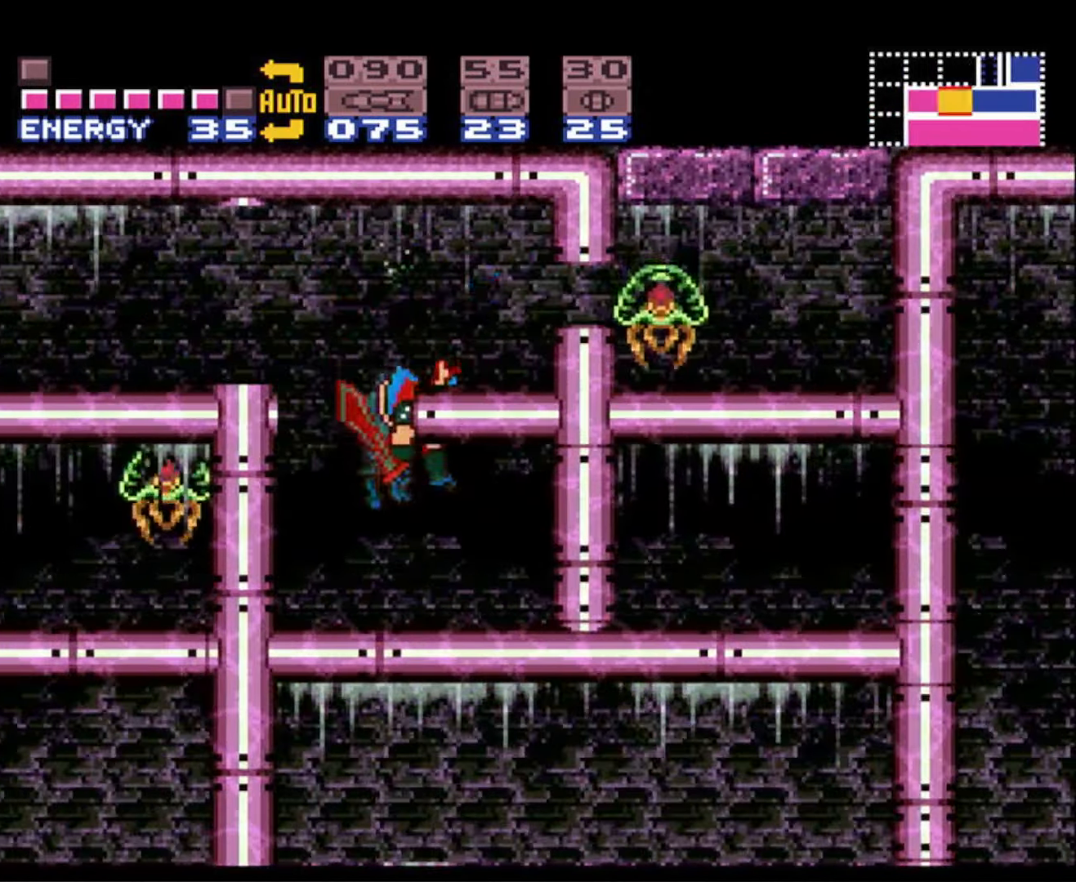
{"buttons": ["B", "X", "DPAD_RIGHT"], "events": [[166, "X", "down"], [233, "X", "up"], [316, "X", "down"], [400, "X", "up"], [466, "X", "down"]]}
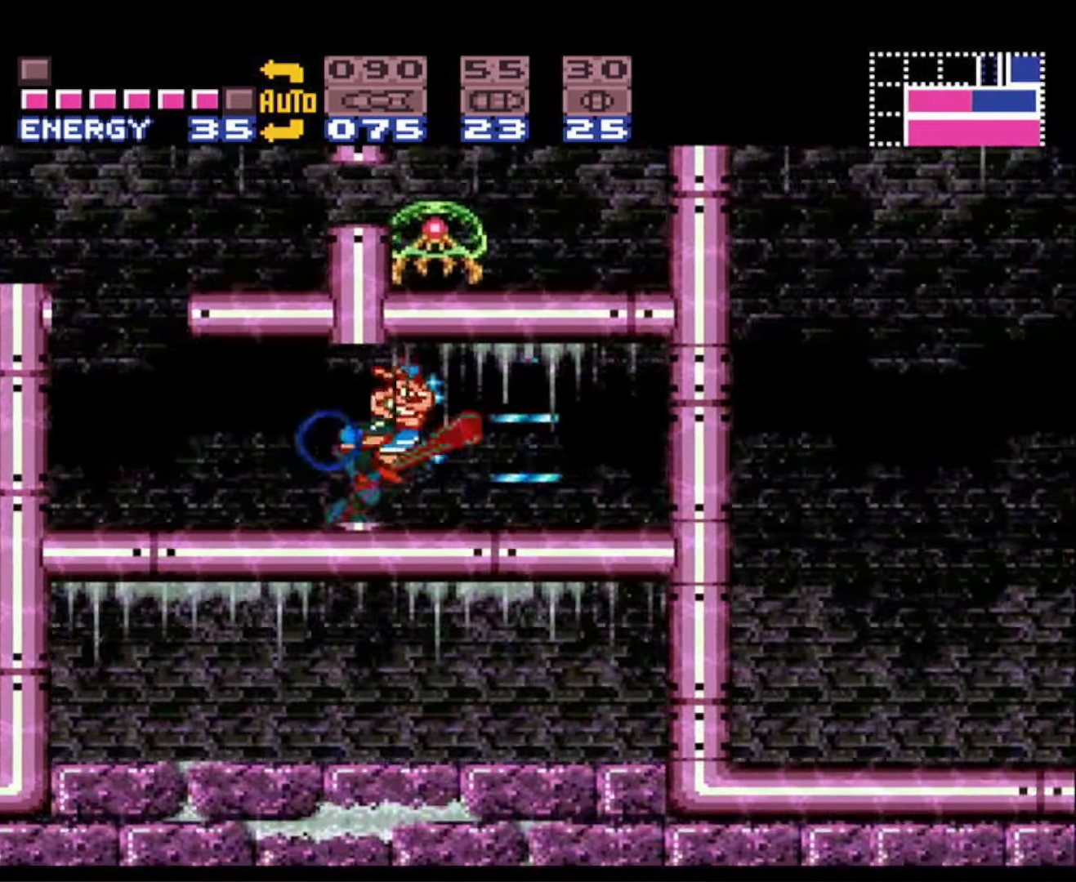
{"buttons": ["A", "B", "DPAD_RIGHT"], "events": [[50, "X", "up"], [267, "A", "down"]]}
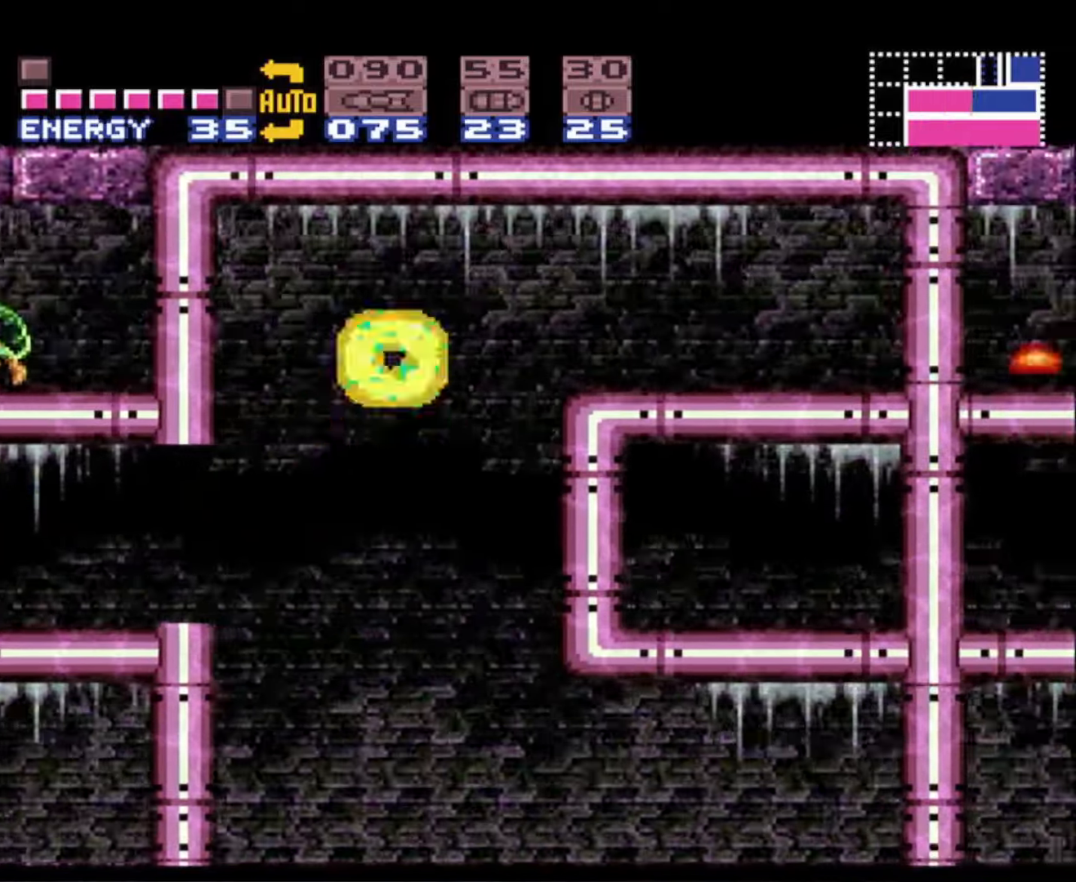
{"buttons": ["B", "DPAD_RIGHT"], "events": [[200, "A", "up"], [333, "X", "down"], [417, "X", "up"]]}
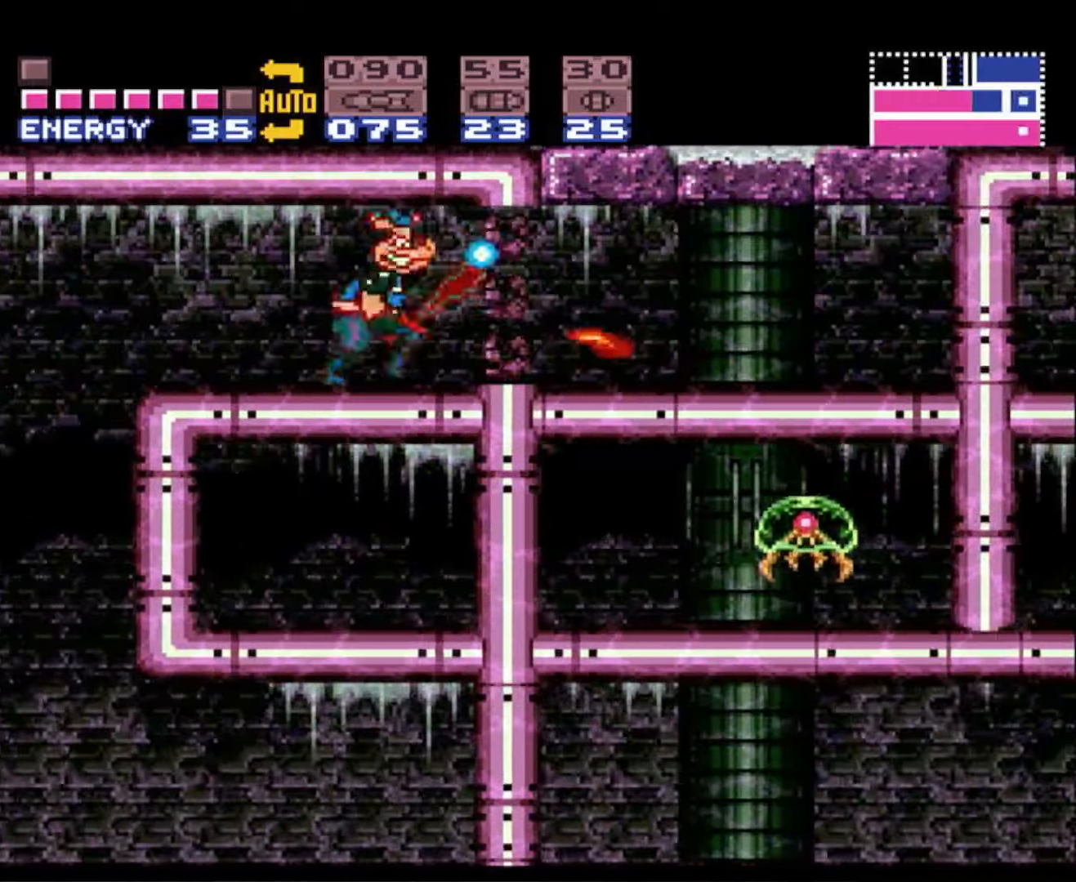
{"buttons": ["B", "X"], "events": [[17, "X", "down"], [83, "X", "up"], [167, "DPAD_RIGHT", "up"], [167, "X", "down"], [233, "X", "up"], [333, "X", "down"], [400, "X", "up"], [467, "X", "down"]]}
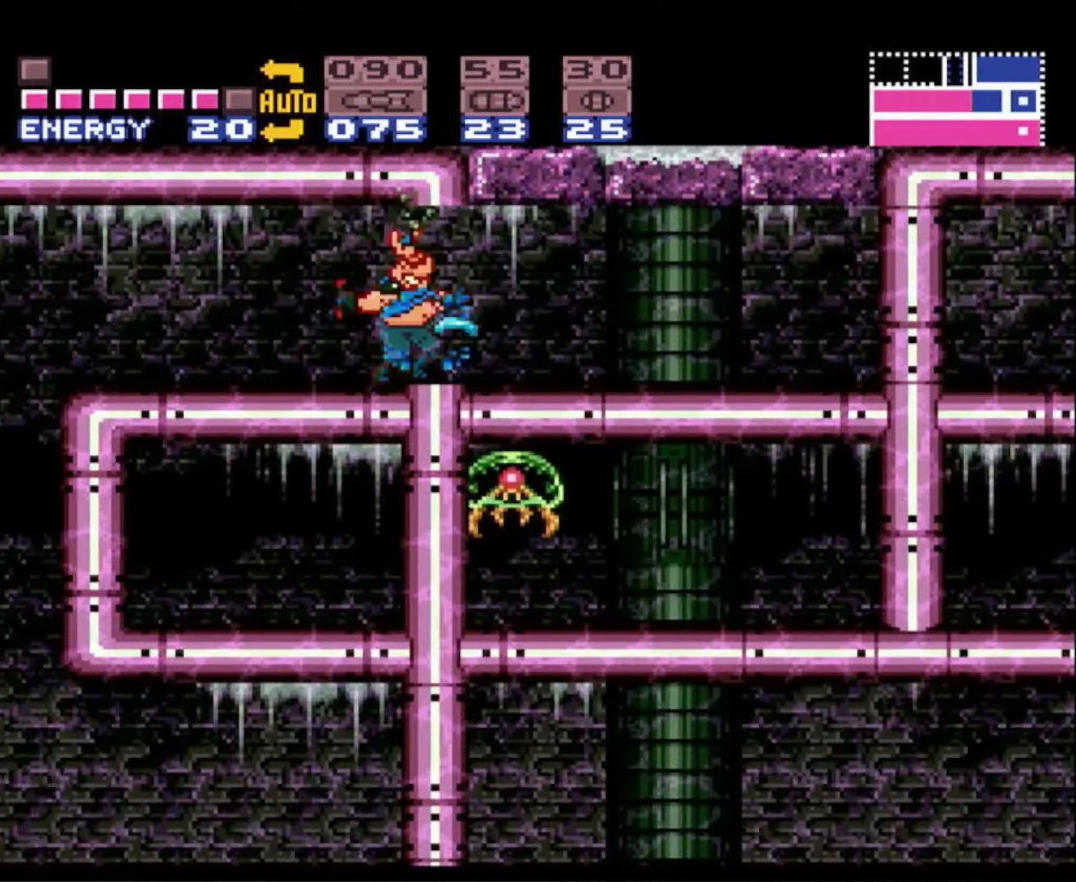
{"buttons": ["B"], "events": [[67, "X", "up"], [150, "X", "down"], [233, "X", "up"], [317, "X", "down"], [383, "X", "up"]]}
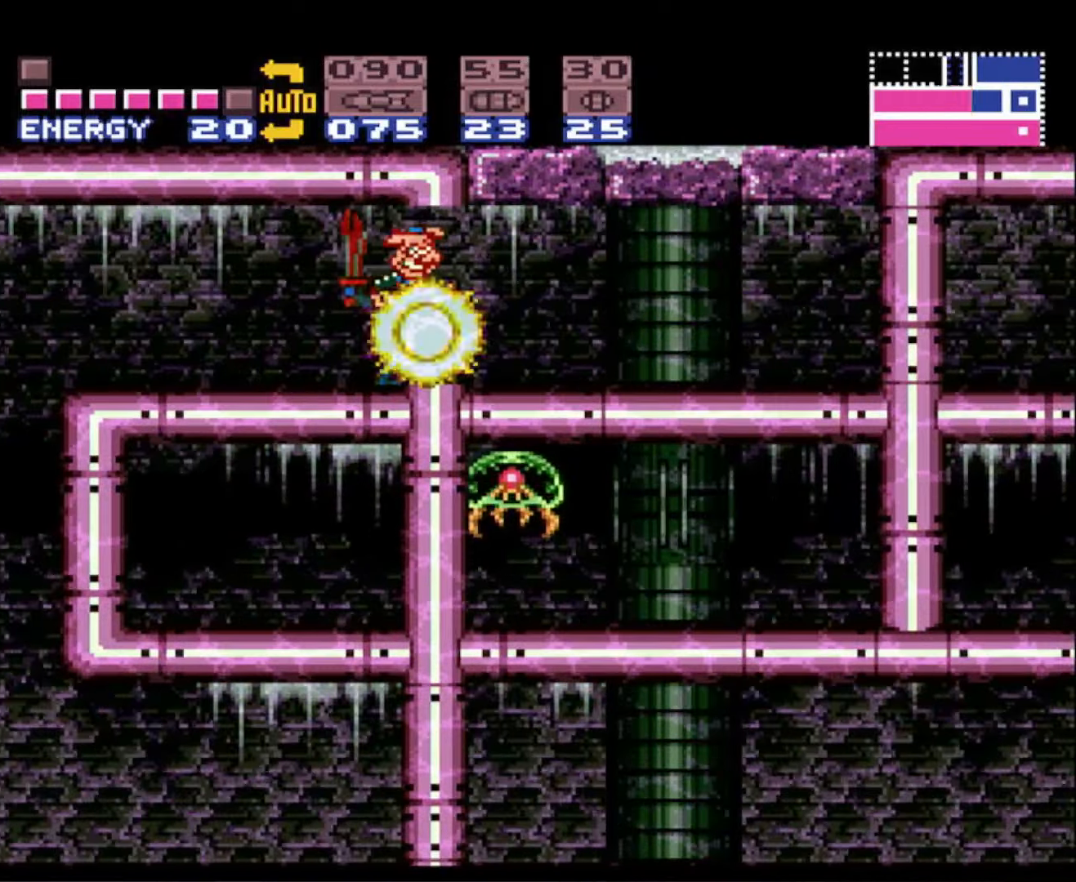
{"buttons": ["B", "DPAD_LEFT"], "events": [[200, "DPAD_RIGHT", "down"], [467, "DPAD_RIGHT", "up"], [483, "DPAD_LEFT", "down"]]}
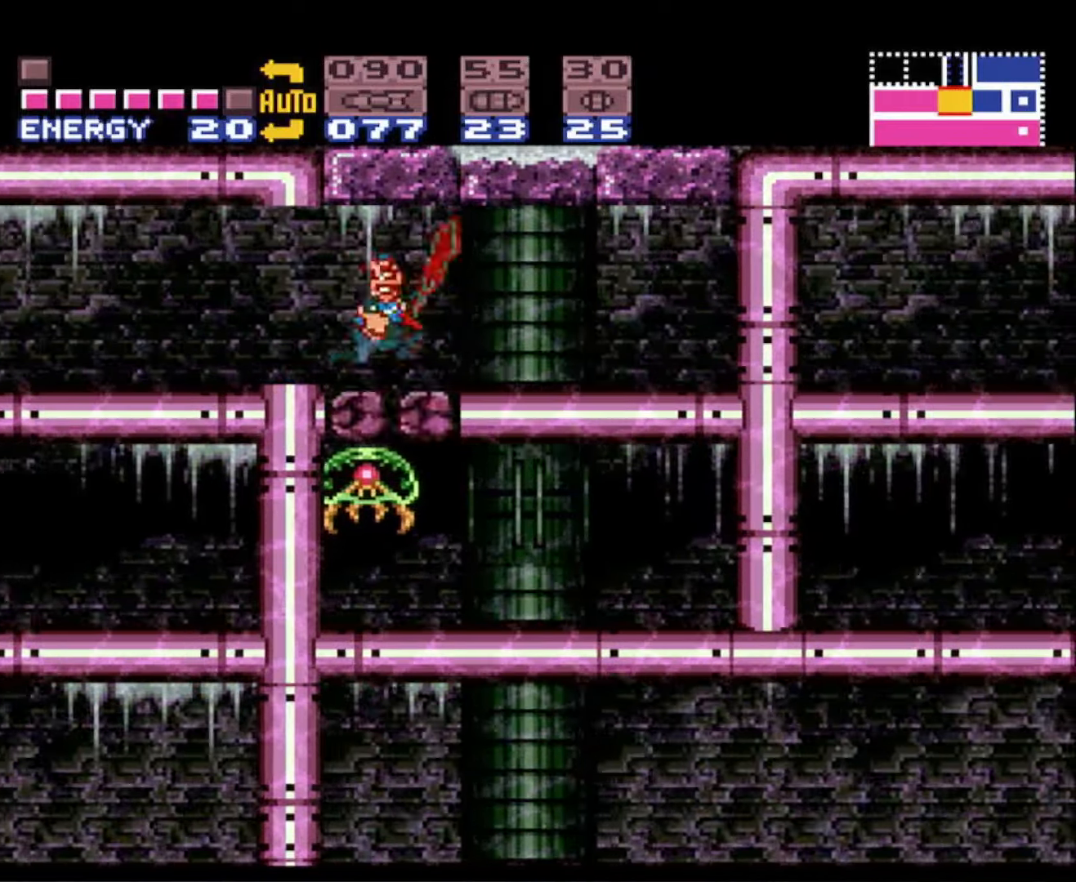
{"buttons": ["B", "DPAD_RIGHT"], "events": [[100, "DPAD_LEFT", "up"], [117, "DPAD_RIGHT", "down"]]}
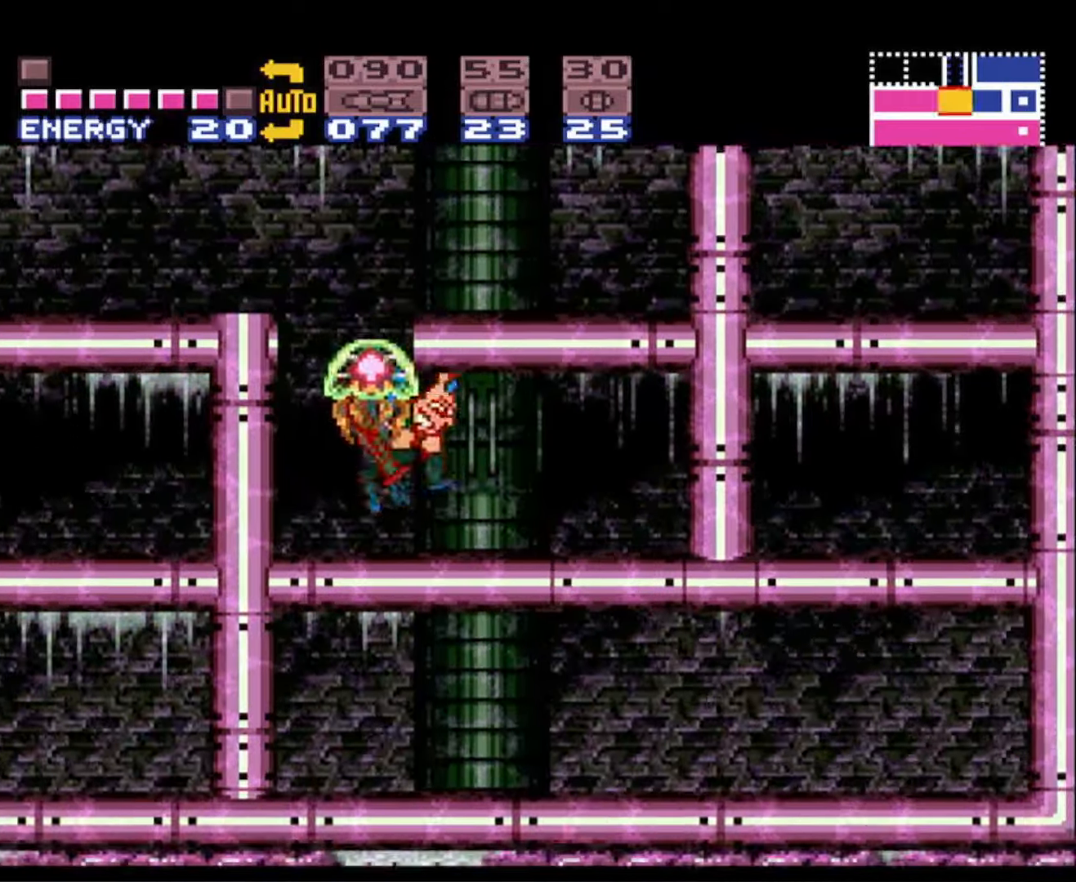
{"buttons": ["B", "DPAD_RIGHT"], "events": []}